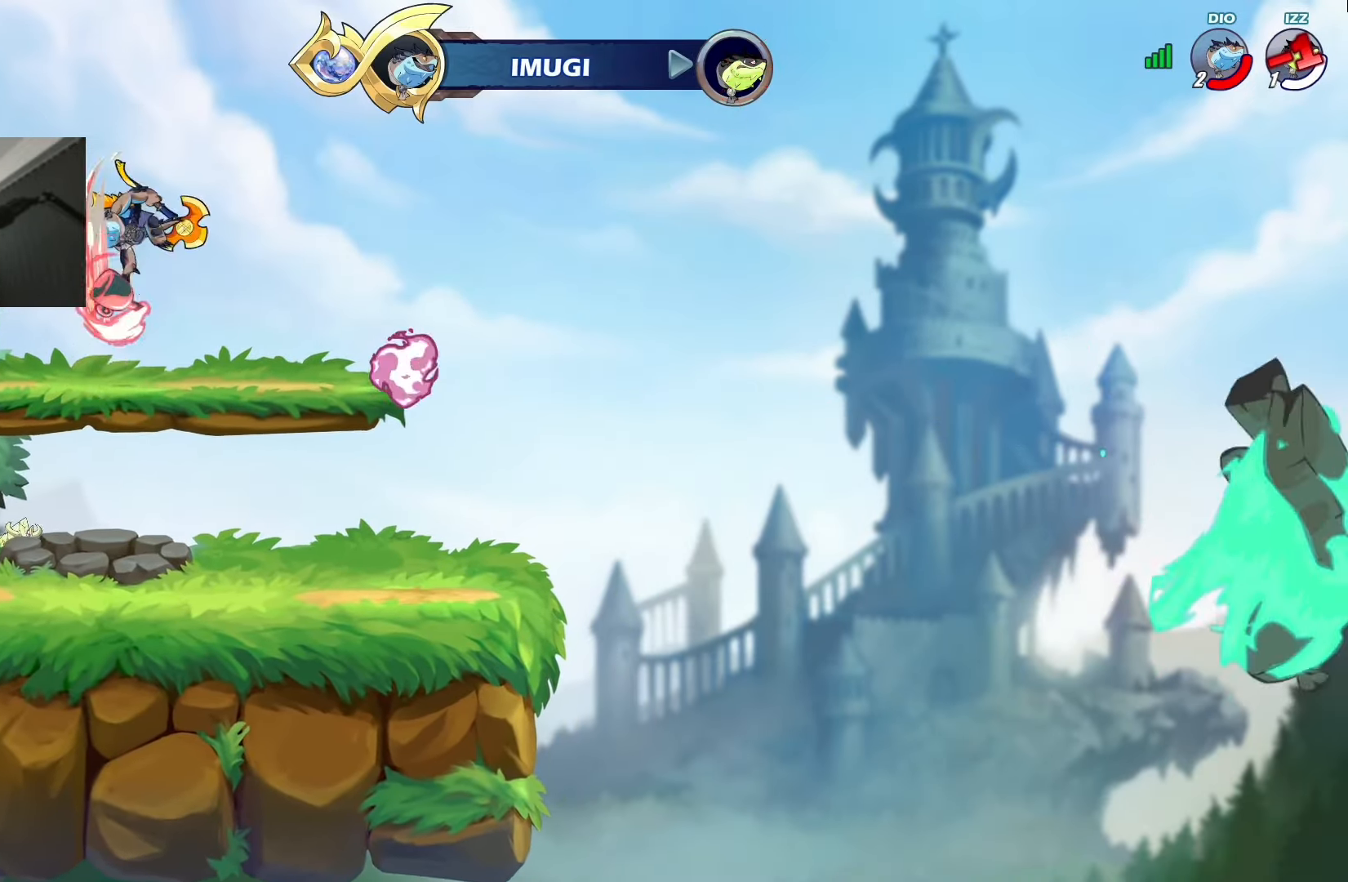
Gameplay with a controller (PlayStation layout); each line is a JSON object with the inputs held at the frame after it. "events" lists button and stick changes between this image and that frame as [ms after this image, input, new state], when the widget could be followed in between. Not read: right_stick.
{"buttons": ["R2"], "left_stick": "center", "events": []}
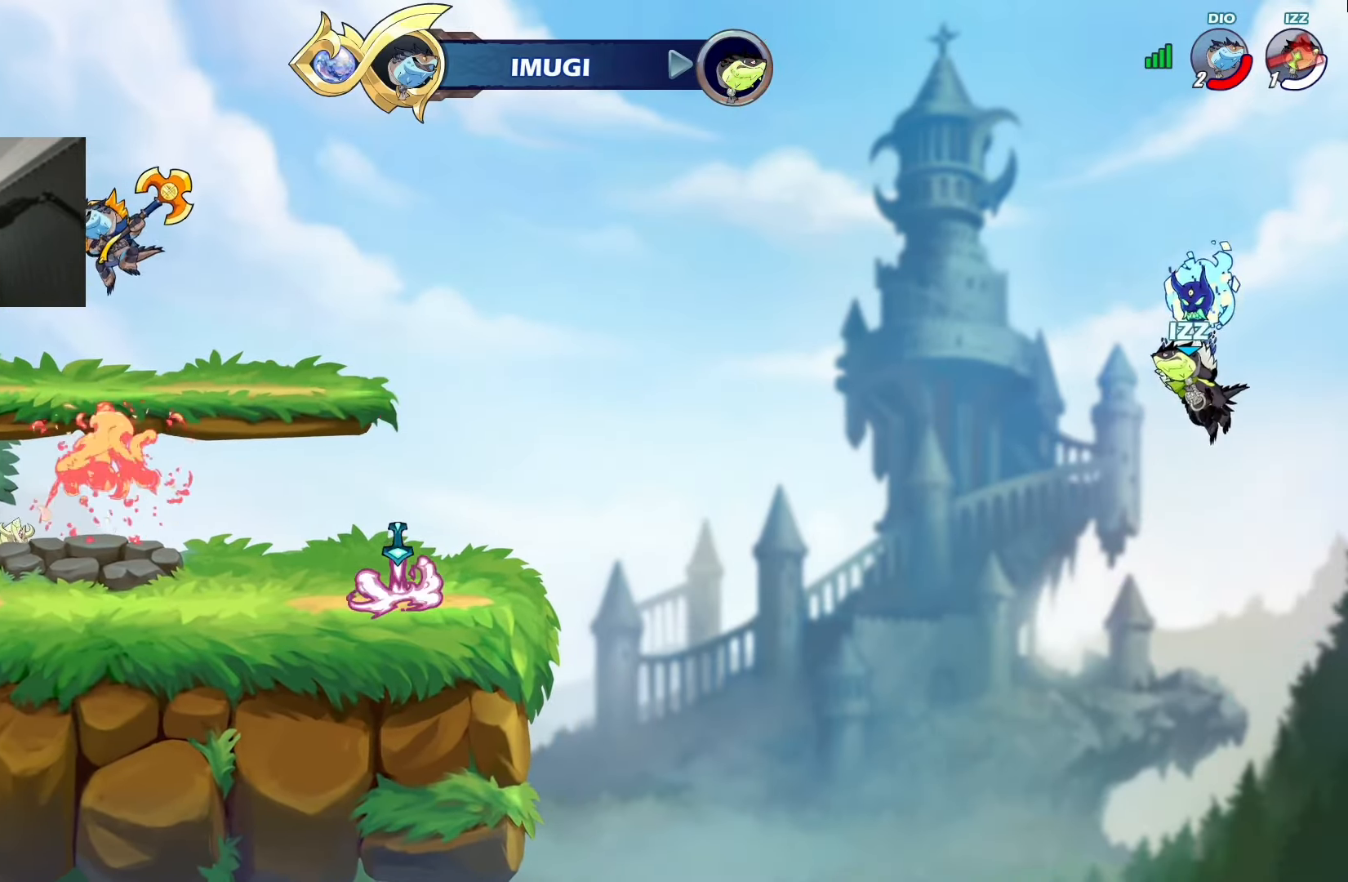
{"buttons": ["R2"], "left_stick": "center", "events": []}
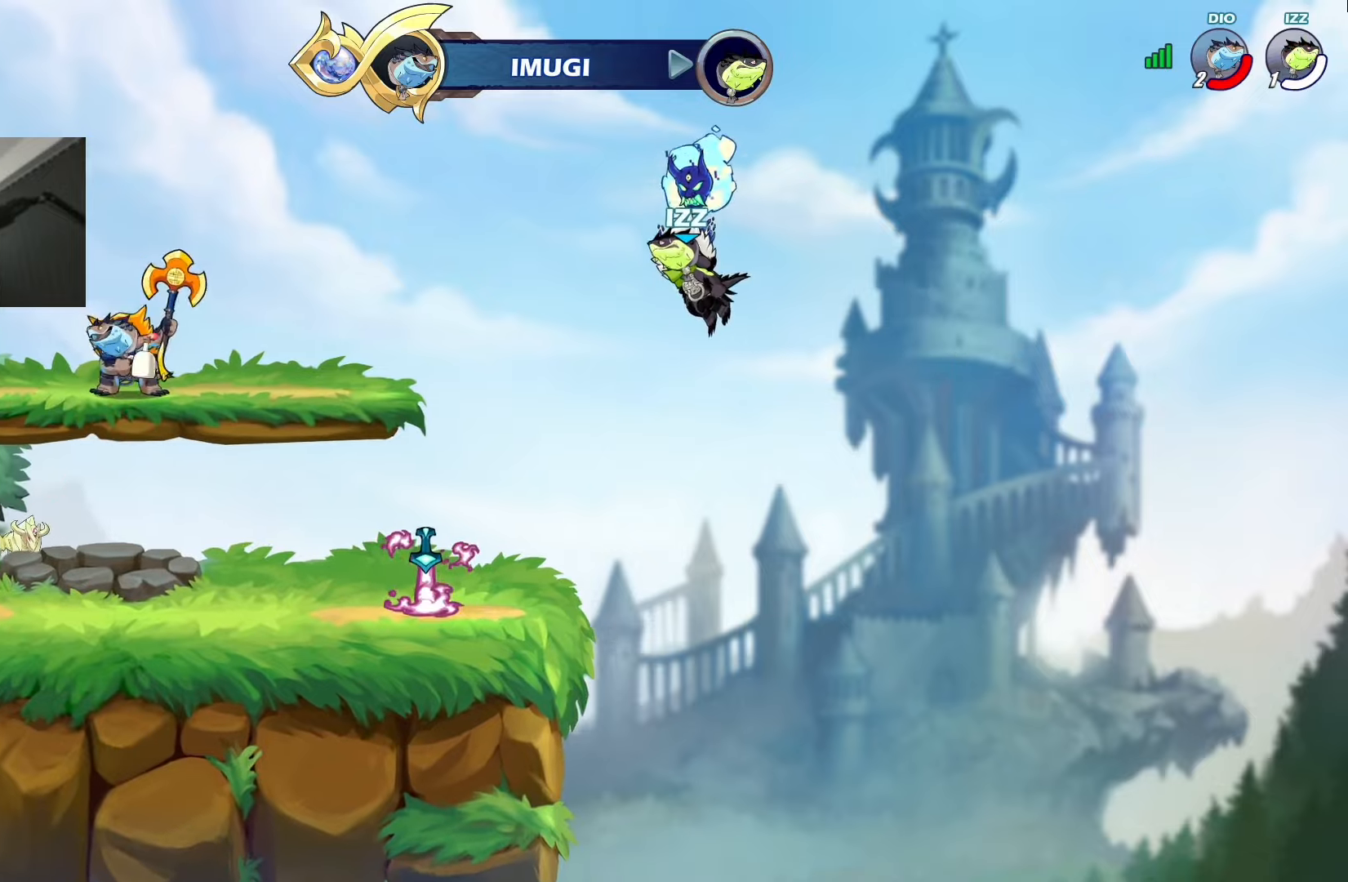
{"buttons": ["L2", "R2"], "left_stick": "center", "events": [[302, "L2", "down"]]}
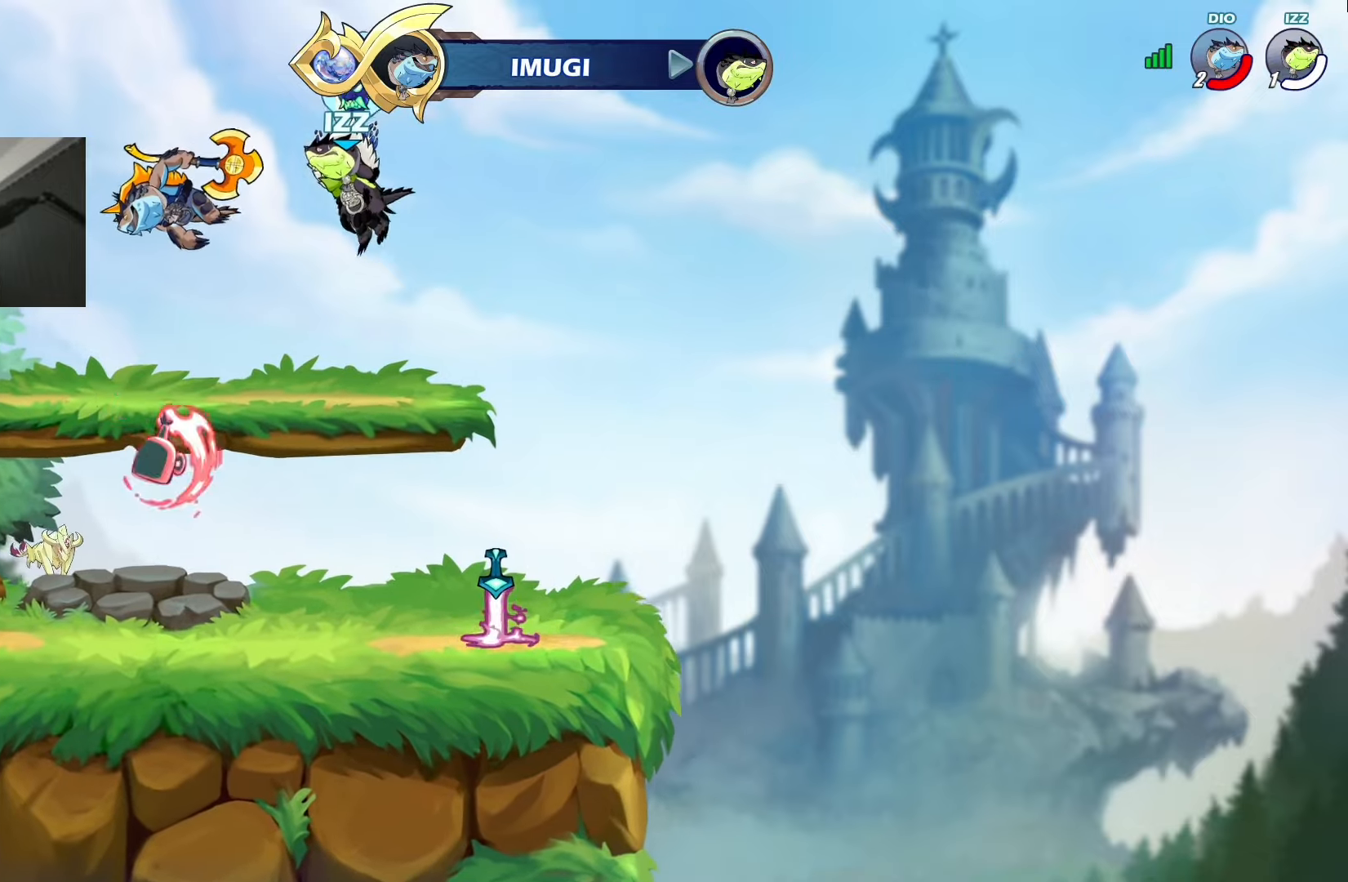
{"buttons": [], "left_stick": "center", "events": [[352, "L2", "up"], [436, "R2", "up"]]}
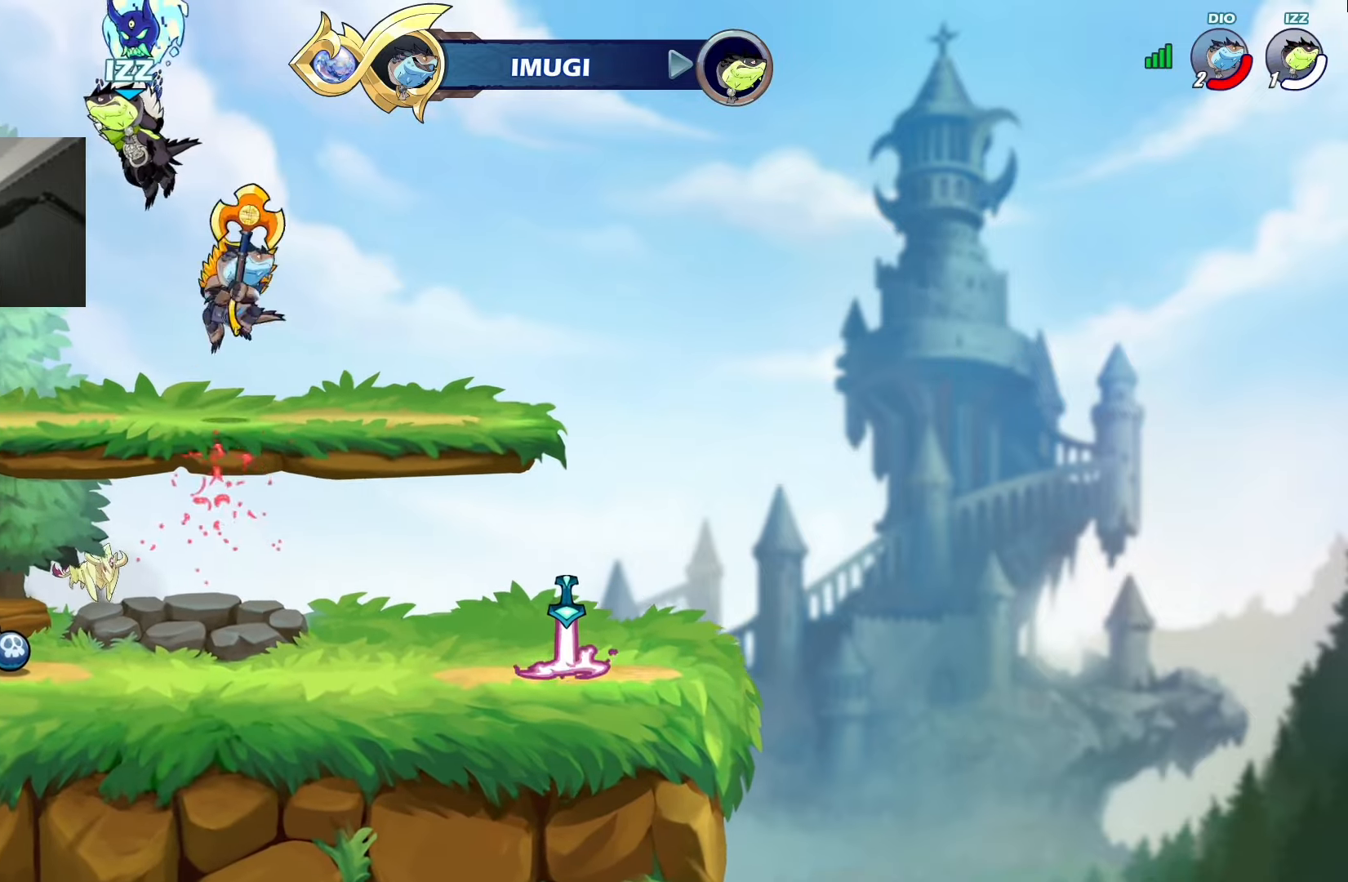
{"buttons": ["R2"], "left_stick": "center", "events": [[251, "CIRCLE", "down"], [436, "R2", "down"], [486, "CIRCLE", "up"]]}
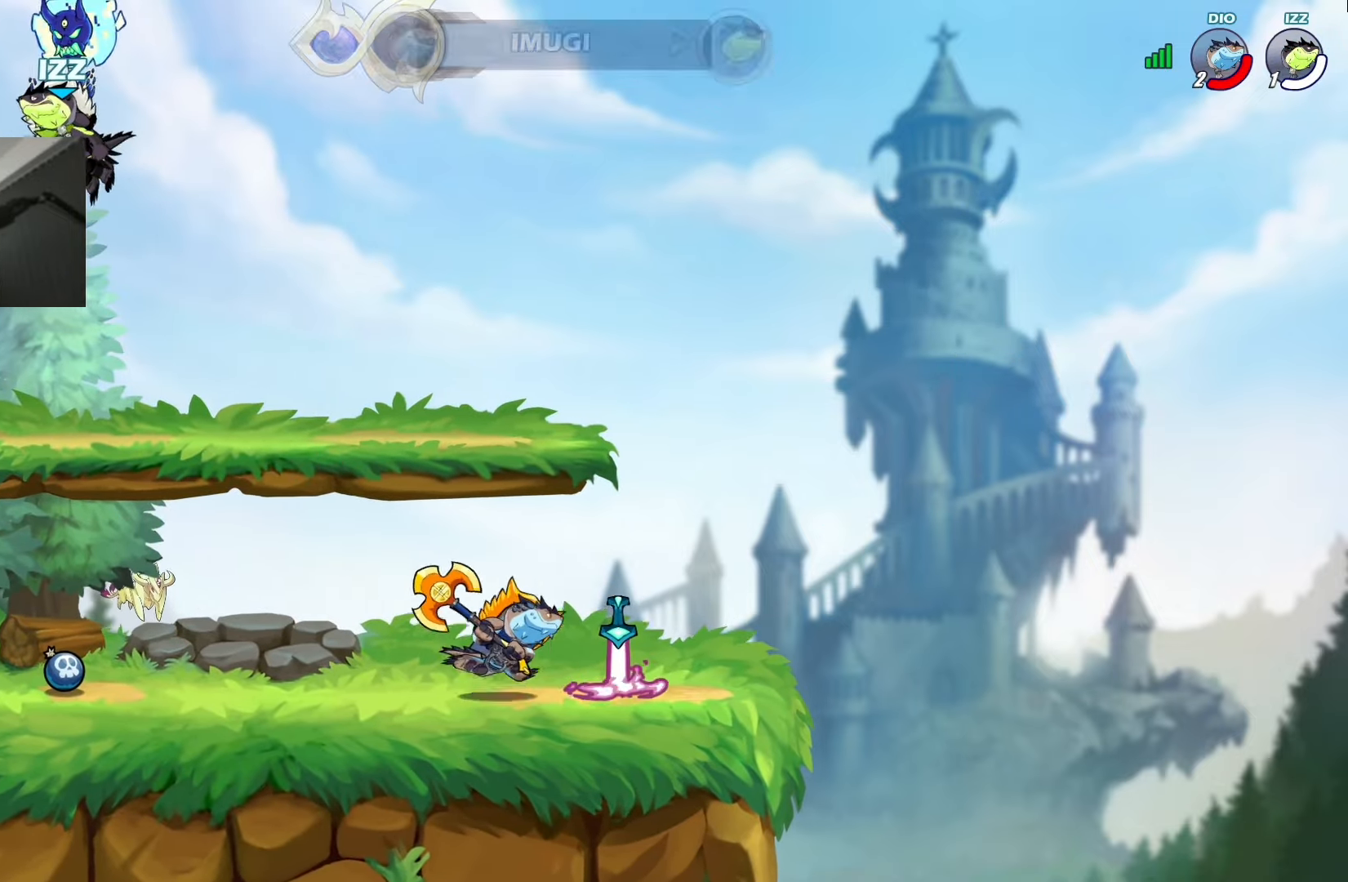
{"buttons": [], "left_stick": "center", "events": [[151, "CROSS", "down"], [151, "TRIANGLE", "down"], [167, "R1", "down"], [184, "DPAD_LEFT", "down"], [184, "L1", "down"], [218, "CIRCLE", "down"], [318, "L1", "up"], [318, "R2", "up"], [352, "CROSS", "up"], [369, "DPAD_LEFT", "up"], [369, "R1", "up"], [402, "TRIANGLE", "up"], [419, "CIRCLE", "up"]]}
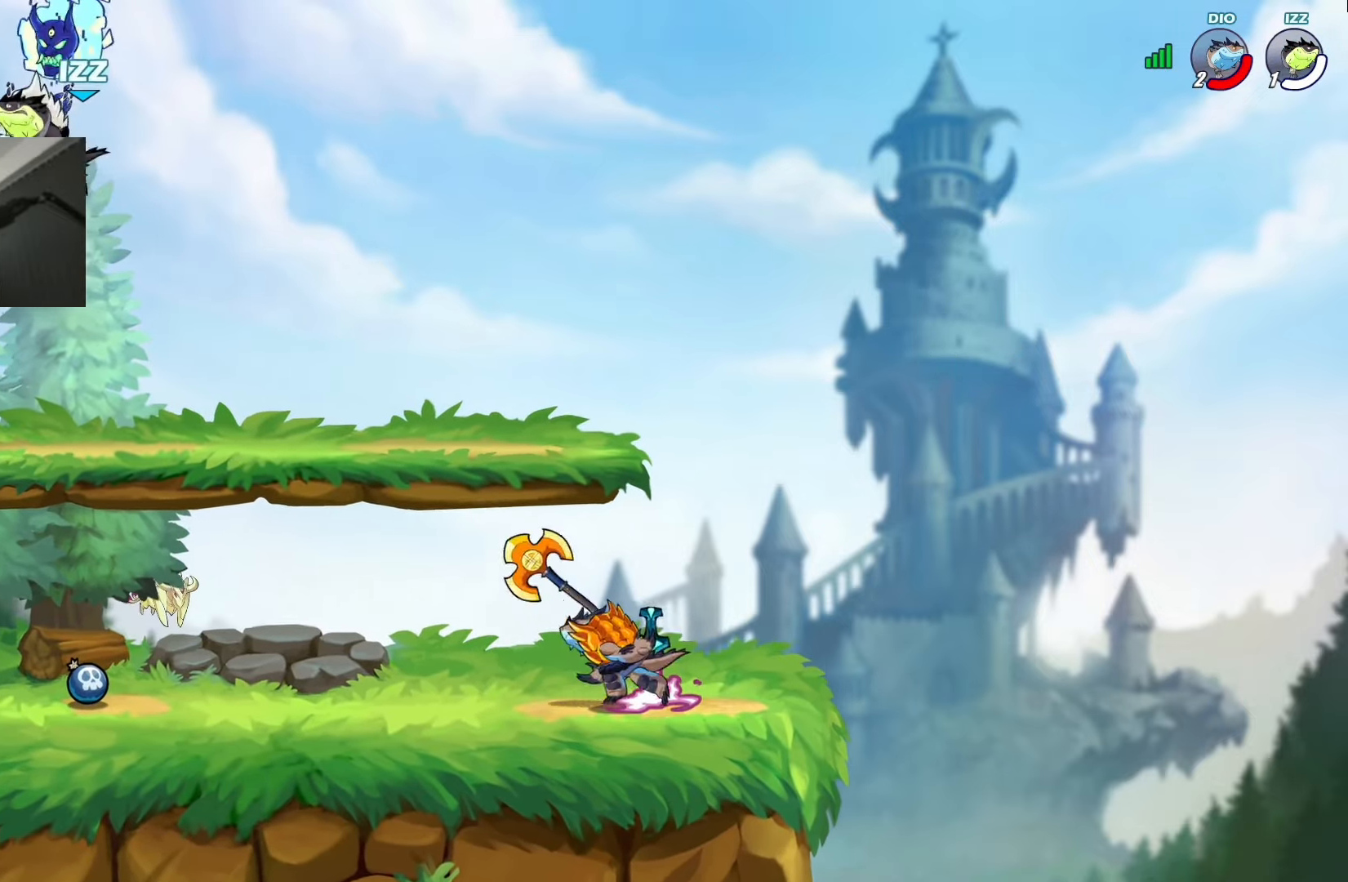
{"buttons": ["DPAD_LEFT"], "left_stick": "center", "events": [[67, "DPAD_LEFT", "down"], [134, "DPAD_LEFT", "up"], [167, "DPAD_DOWN", "down"], [285, "DPAD_DOWN", "up"], [285, "DPAD_LEFT", "down"]]}
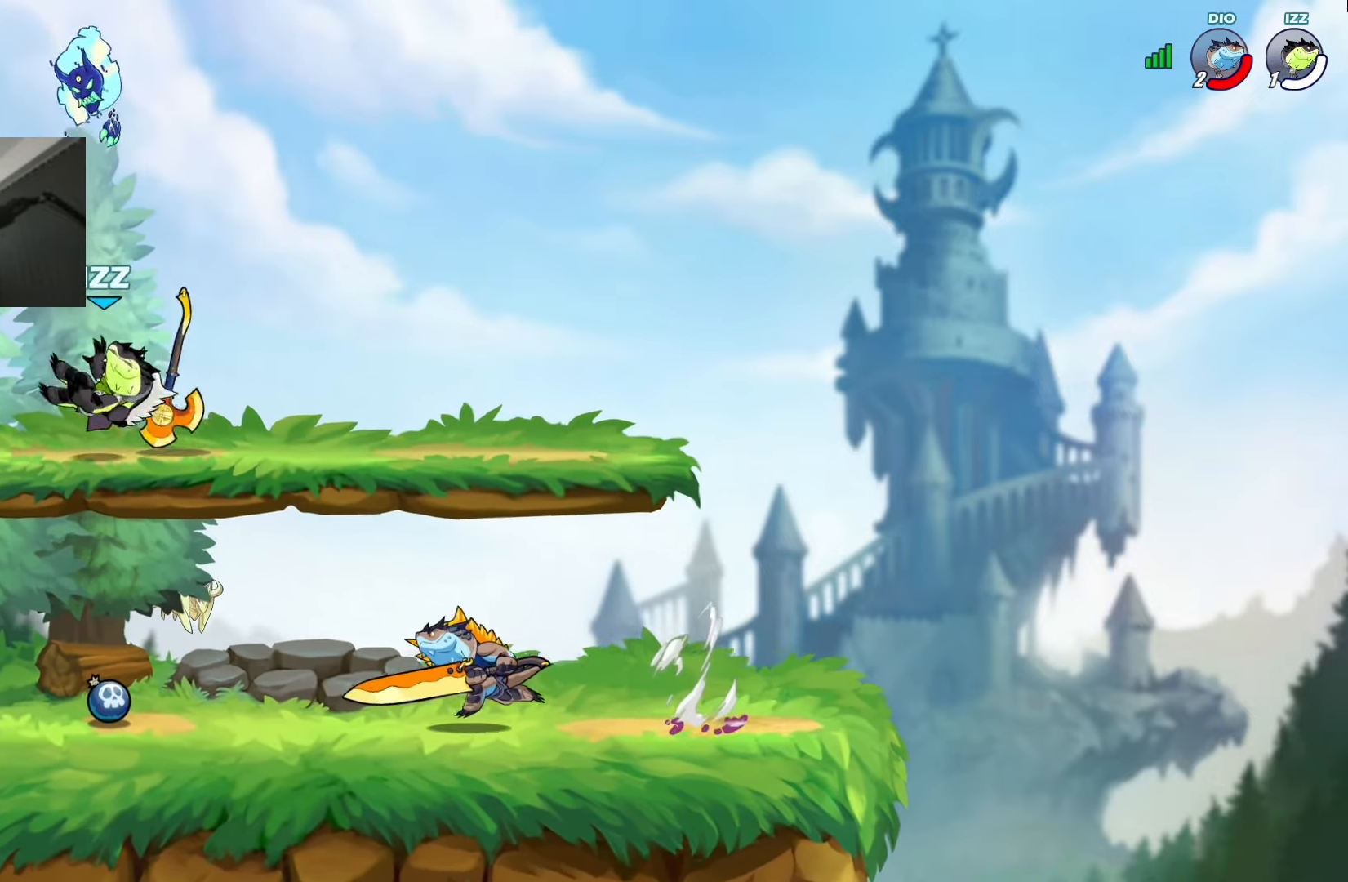
{"buttons": ["DPAD_RIGHT"], "left_stick": "center", "events": [[202, "L1", "down"], [285, "DPAD_DOWN", "down"], [302, "DPAD_LEFT", "up"], [302, "DPAD_RIGHT", "down"], [302, "L1", "up"], [336, "DPAD_DOWN", "up"], [336, "L1", "down"], [436, "L1", "up"]]}
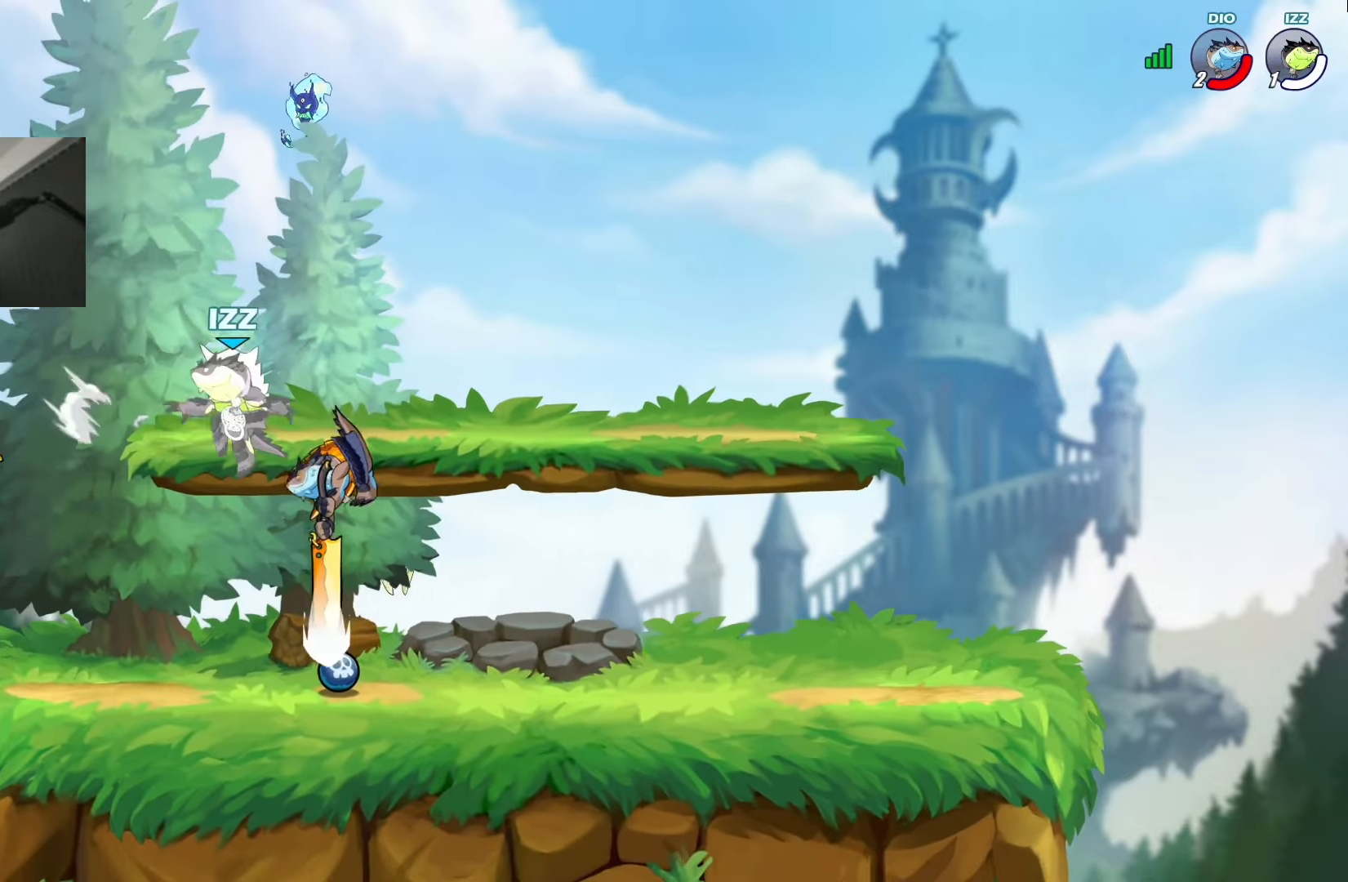
{"buttons": ["L1", "DPAD_LEFT"], "left_stick": "center", "events": [[51, "DPAD_RIGHT", "up"], [285, "DPAD_RIGHT", "down"], [285, "R1", "down"], [352, "L1", "down"], [386, "L1", "up"], [386, "R1", "up"], [403, "DPAD_RIGHT", "up"], [419, "DPAD_LEFT", "down"], [503, "L1", "down"]]}
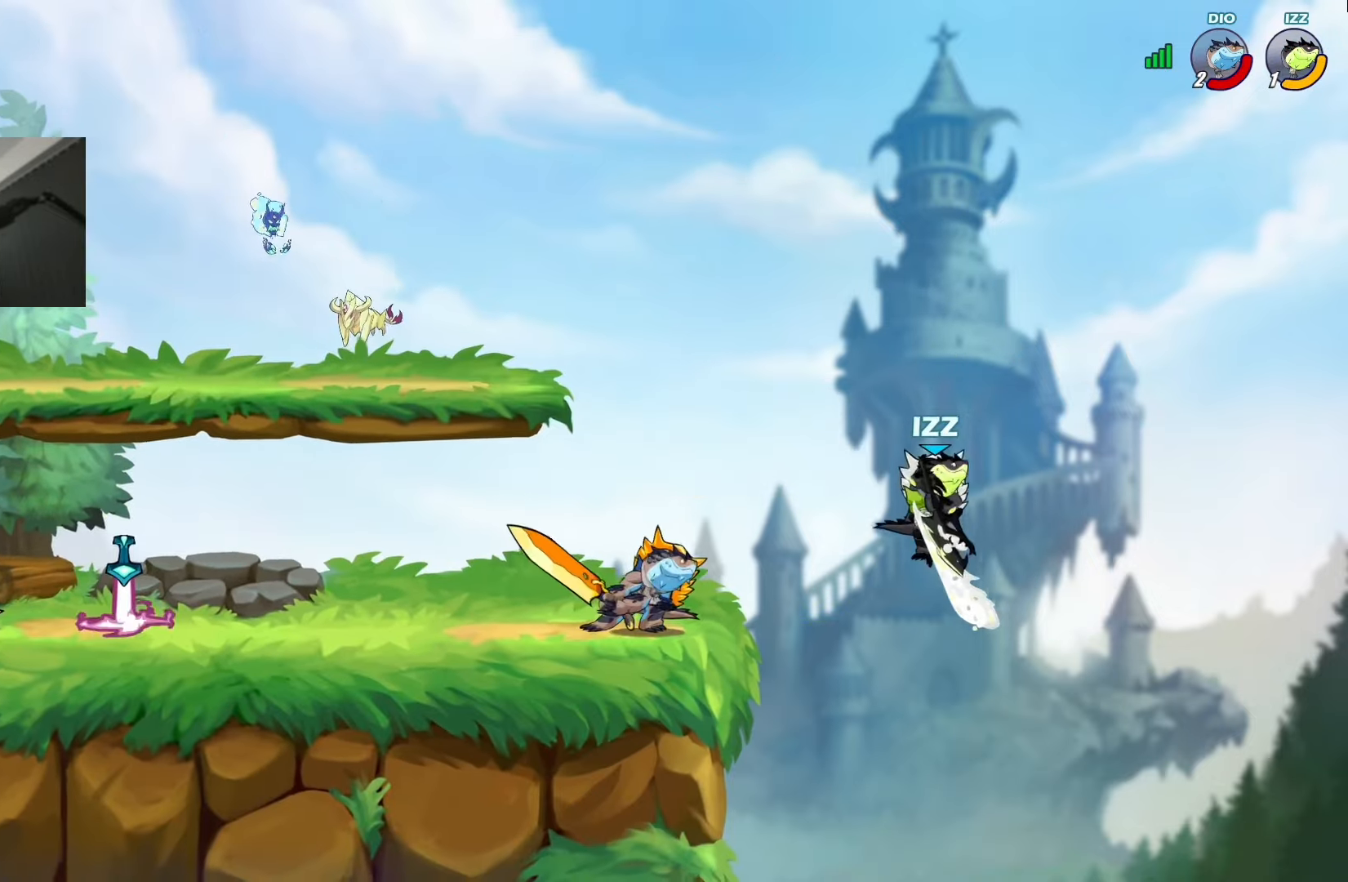
{"buttons": [], "left_stick": "center", "events": [[17, "TRIANGLE", "down"], [84, "TRIANGLE", "up"], [101, "DPAD_LEFT", "up"], [117, "L1", "up"]]}
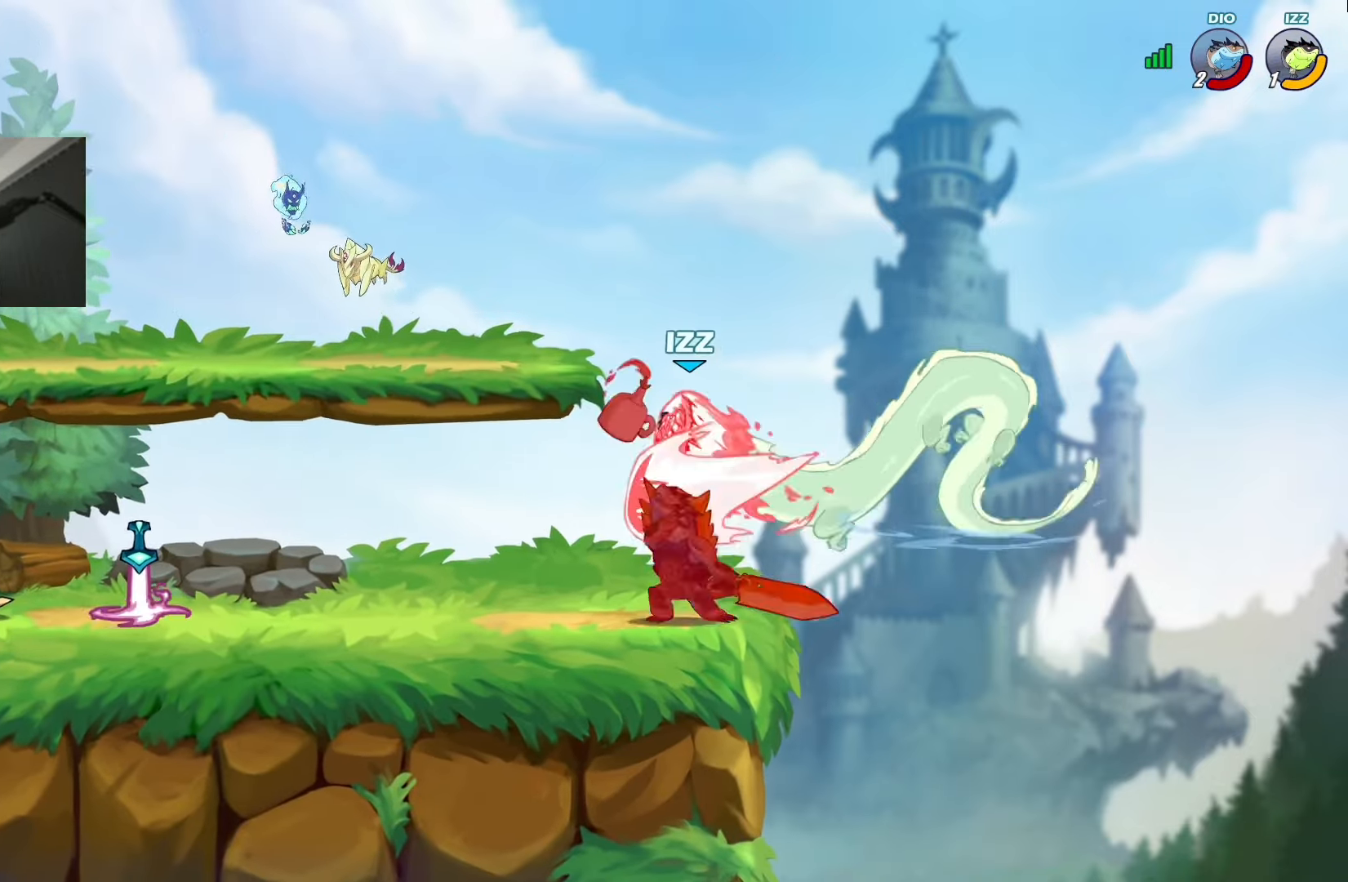
{"buttons": ["L1", "DPAD_UP"], "left_stick": "center"}
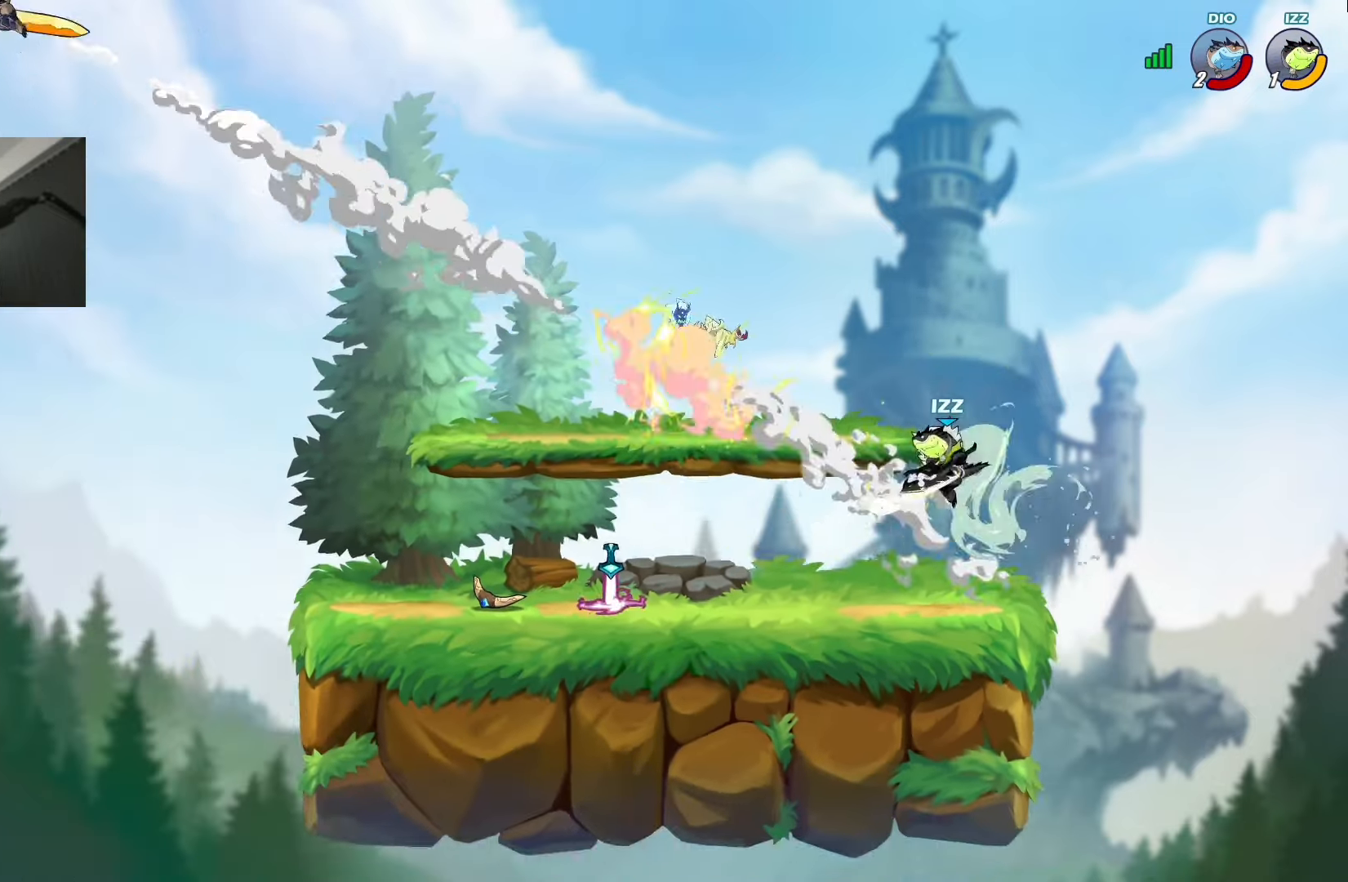
{"buttons": [], "left_stick": "center", "events": [[352, "DPAD_UP", "up"], [386, "L1", "up"]]}
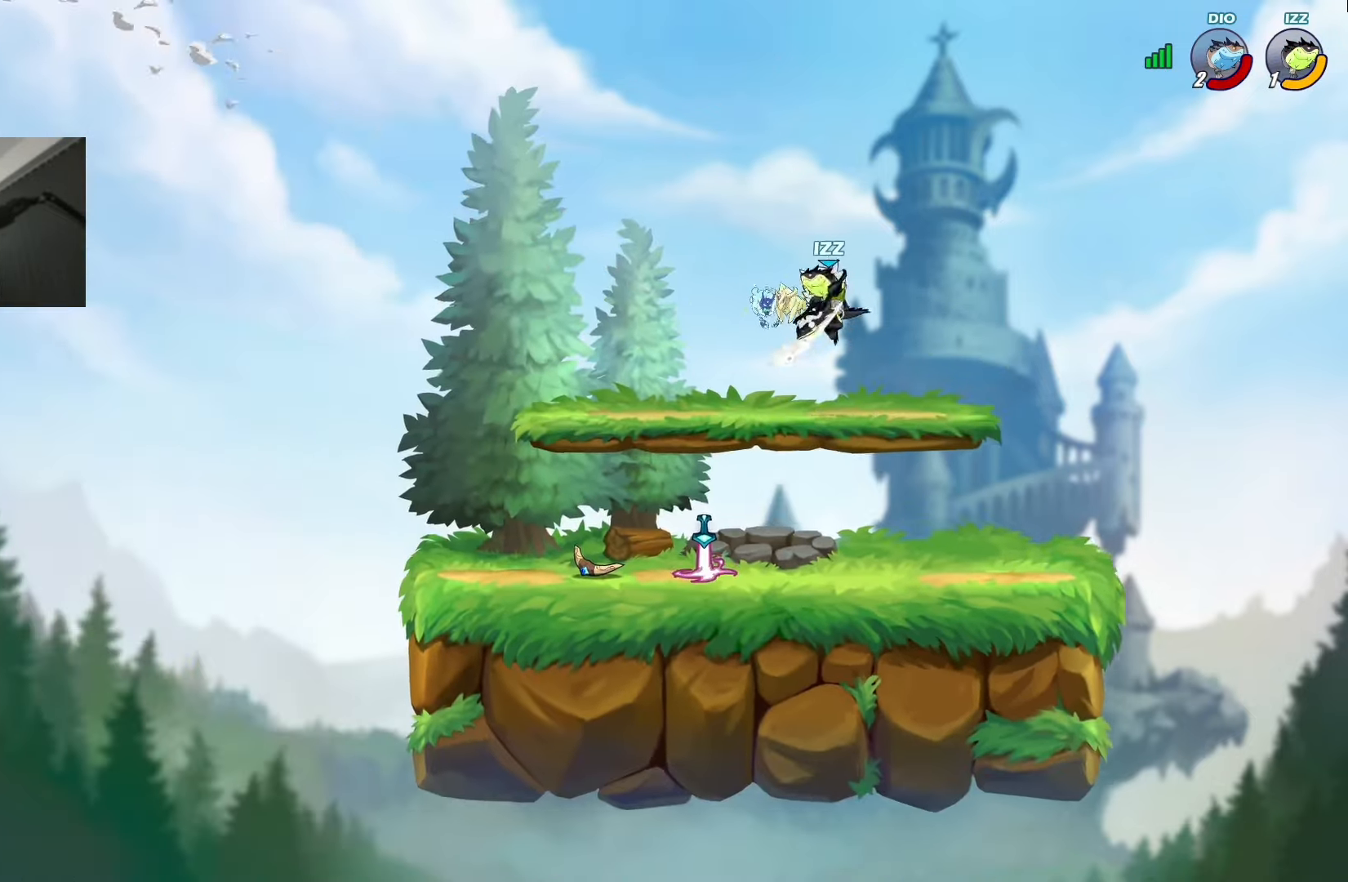
{"buttons": ["L1", "DPAD_UP"], "left_stick": "center"}